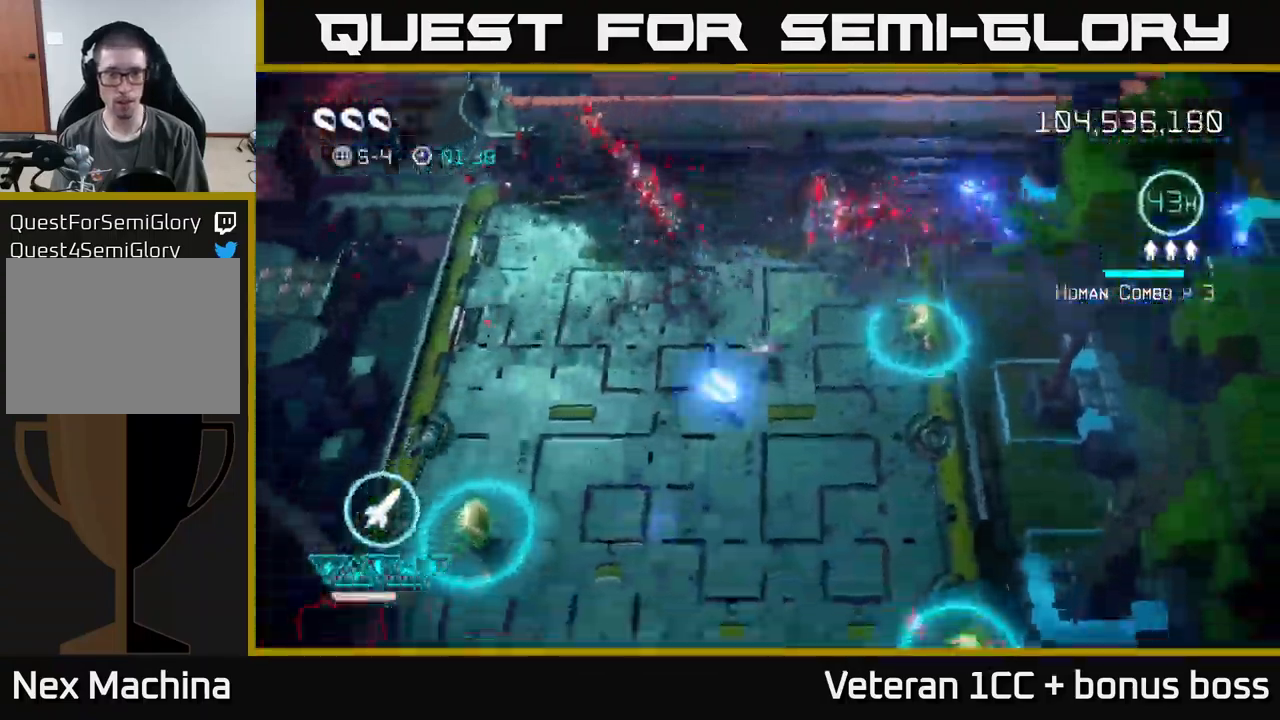
Gameplay with a controller (Xbox layout); each line is a JSON object with the inputs held at the frame after it. "events" lists button and stick changes between this image and that frame as [ms after this image, input, new state], when the widget could be followed in between. Not read: L3 R3.
{"buttons": [], "left_stick": "down-left", "right_stick": "down-left", "events": [[100, "left_stick", "down-left"]]}
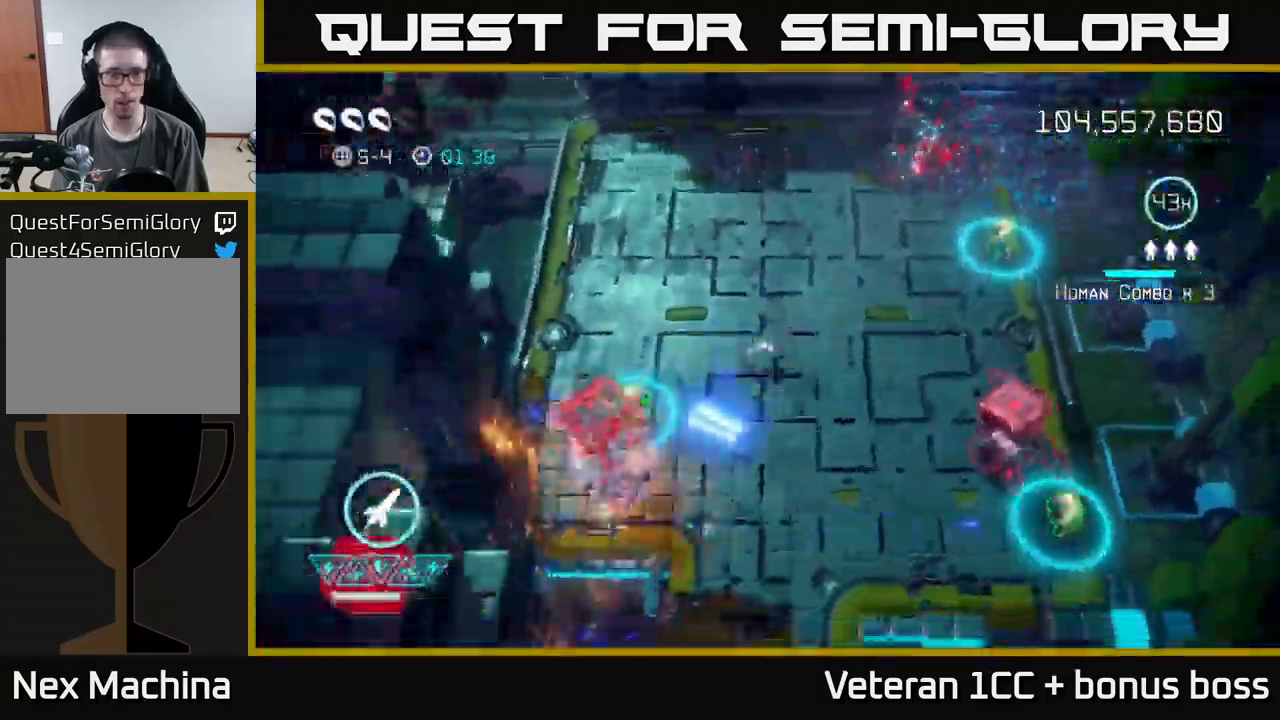
{"buttons": [], "left_stick": "down-left", "right_stick": "left", "events": [[67, "left_stick", "down"], [184, "right_stick", "left"], [501, "left_stick", "down-left"]]}
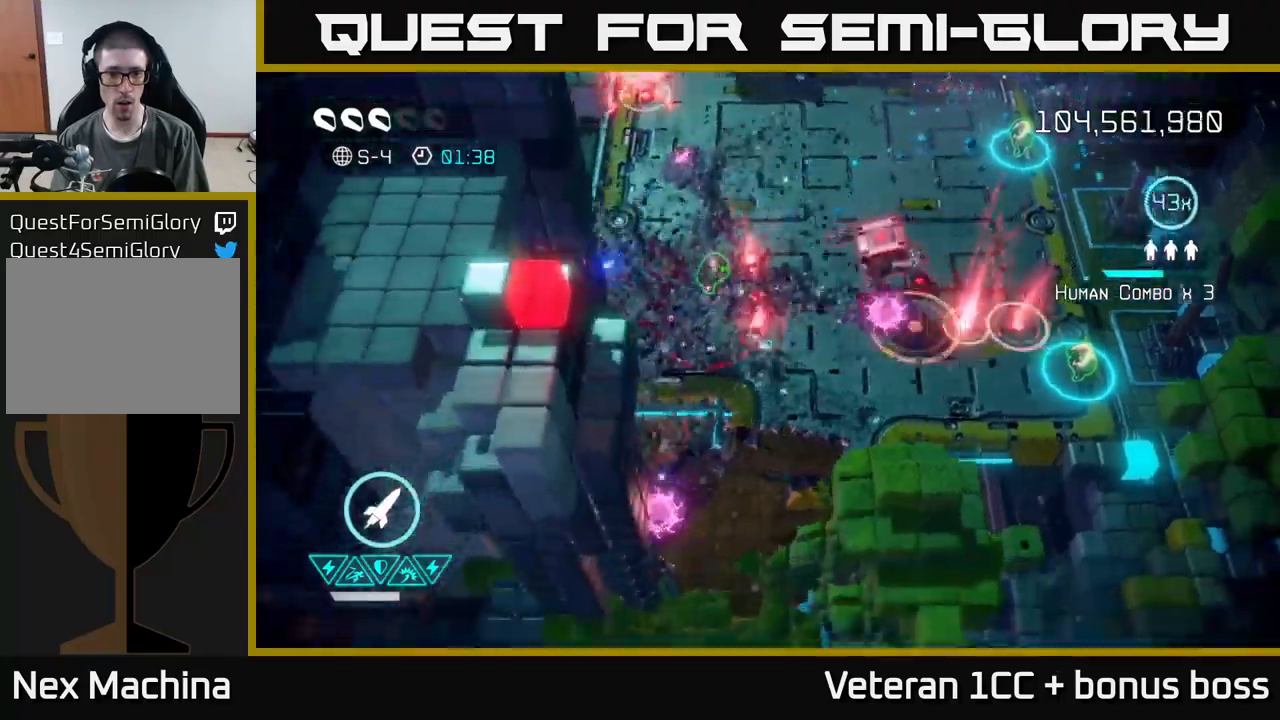
{"buttons": [], "left_stick": "up", "right_stick": "right", "events": [[166, "right_stick", "up-right"], [200, "left_stick", "up-left"], [366, "right_stick", "right"], [383, "R2", "down"], [383, "left_stick", "up"], [483, "R2", "up"]]}
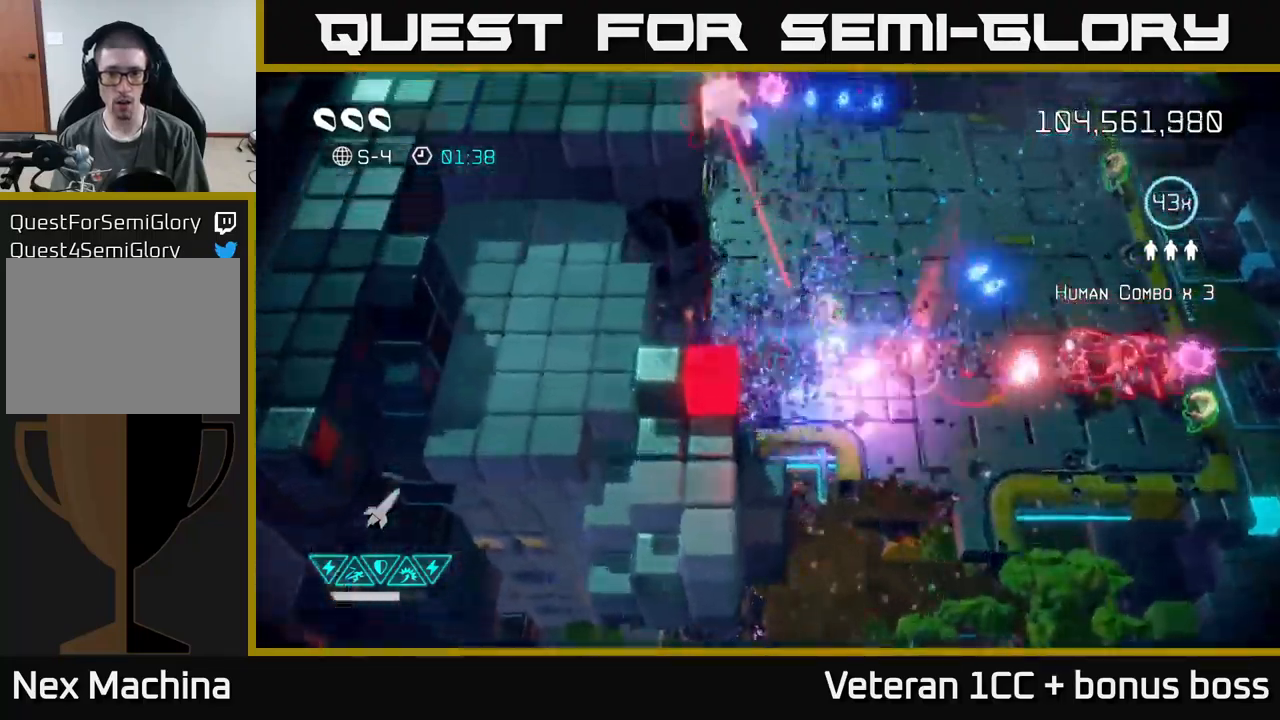
{"buttons": [], "left_stick": "up-right", "right_stick": "down", "events": [[83, "right_stick", "down-right"], [150, "left_stick", "up-right"], [466, "right_stick", "down"]]}
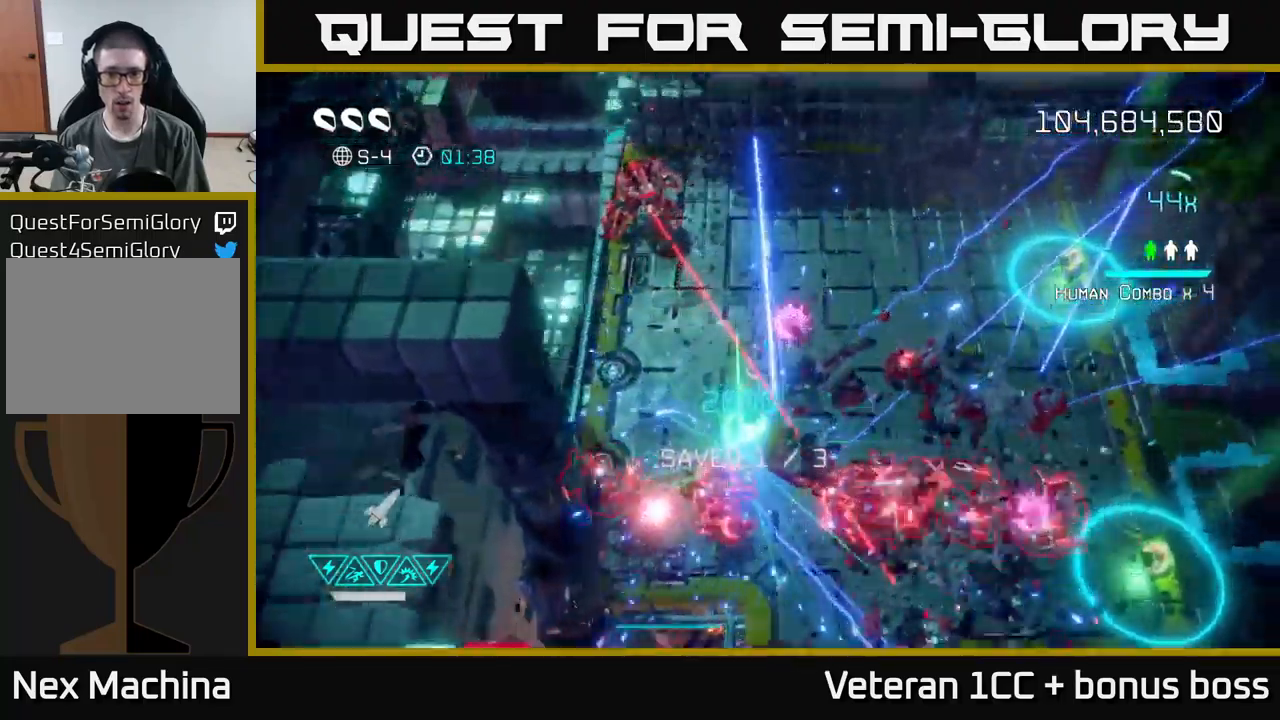
{"buttons": [], "left_stick": "up-right", "right_stick": "left", "events": [[16, "right_stick", "down-left"], [83, "left_stick", "up"], [83, "right_stick", "left"], [250, "left_stick", "right"], [400, "left_stick", "up-right"]]}
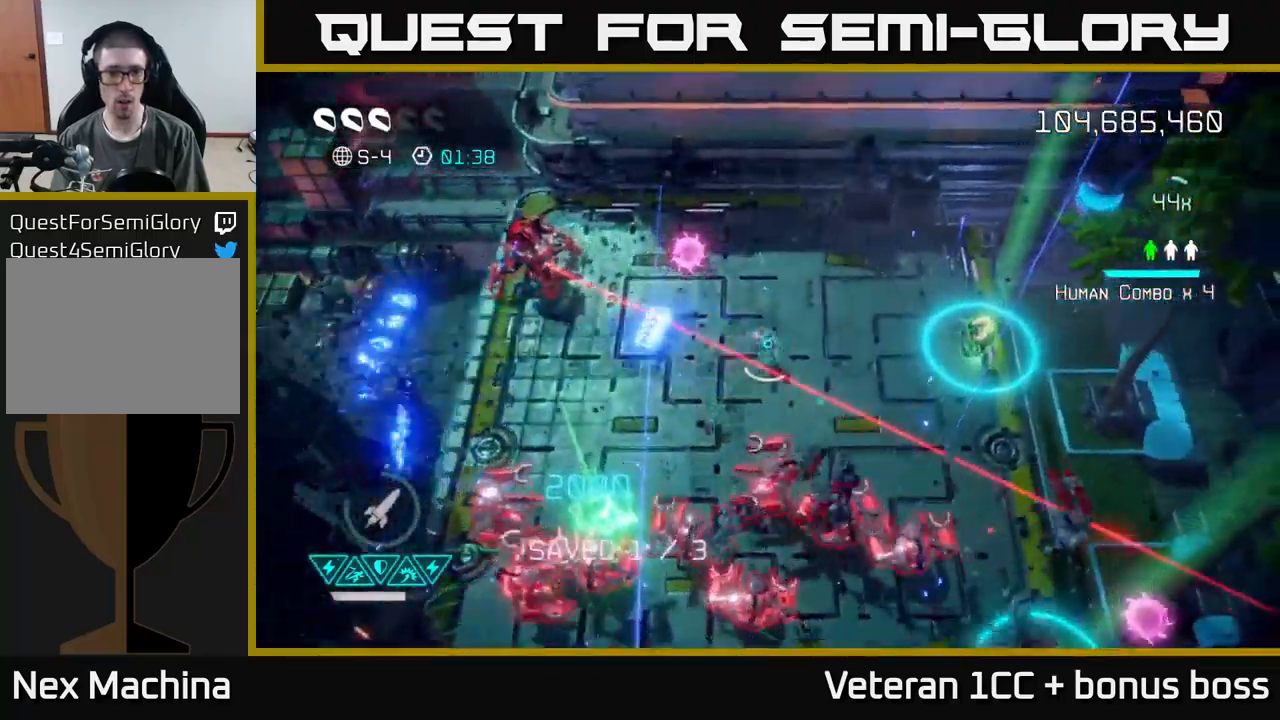
{"buttons": [], "left_stick": "left", "right_stick": "left", "events": [[83, "left_stick", "up-left"], [450, "left_stick", "left"]]}
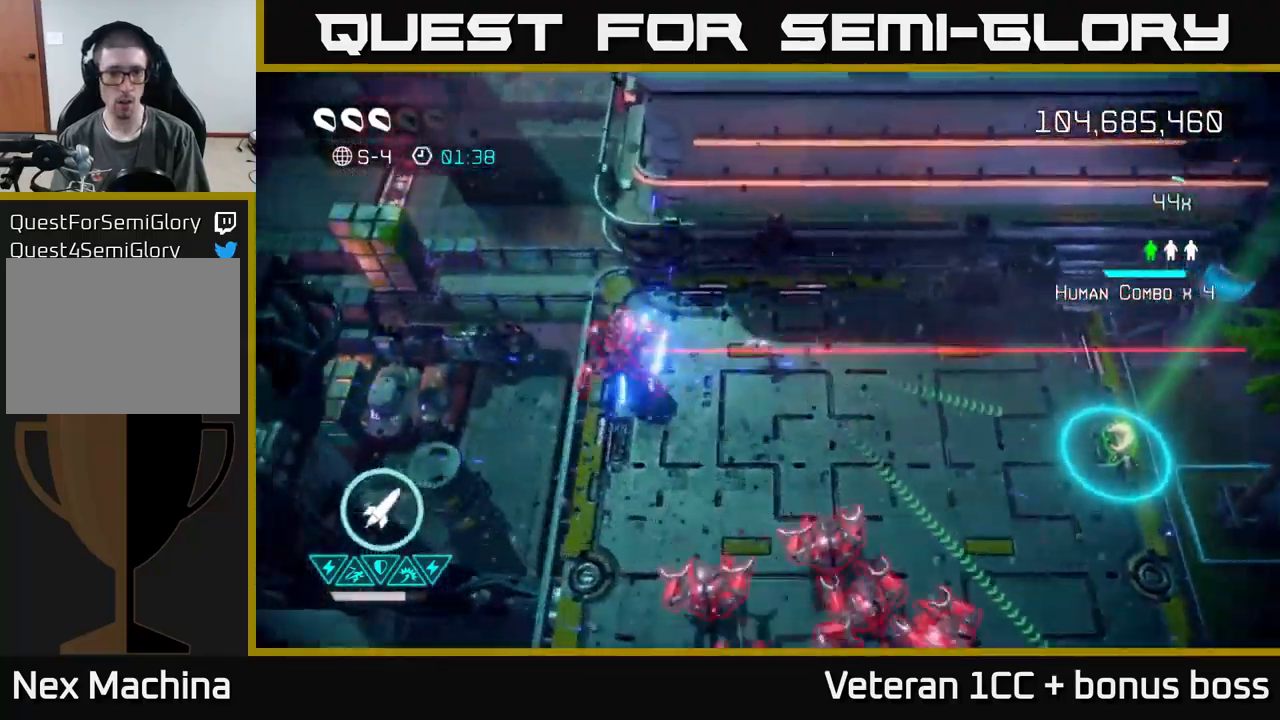
{"buttons": [], "left_stick": "center", "right_stick": "down", "events": [[150, "left_stick", "up-left"], [183, "right_stick", "down-left"], [283, "left_stick", "up"], [383, "right_stick", "down"], [483, "left_stick", "center"]]}
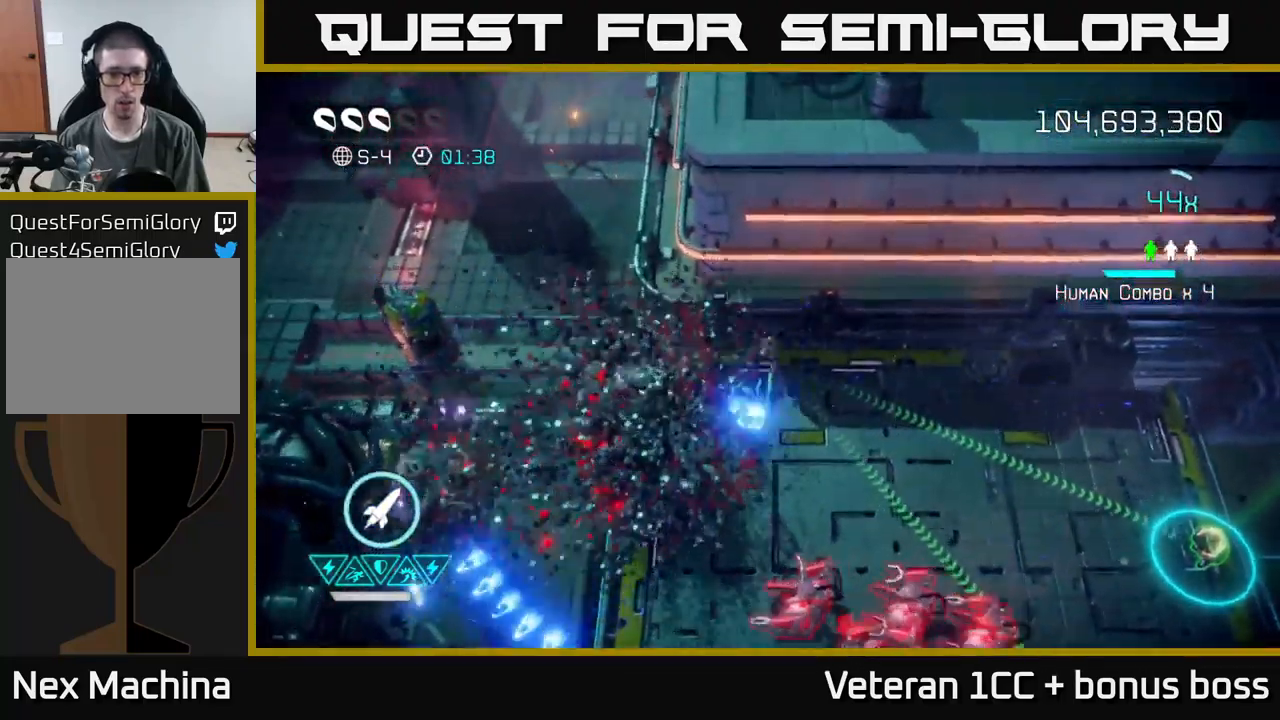
{"buttons": [], "left_stick": "down", "right_stick": "down-right", "events": [[16, "left_stick", "up"], [33, "left_stick", "down"], [150, "right_stick", "down-right"]]}
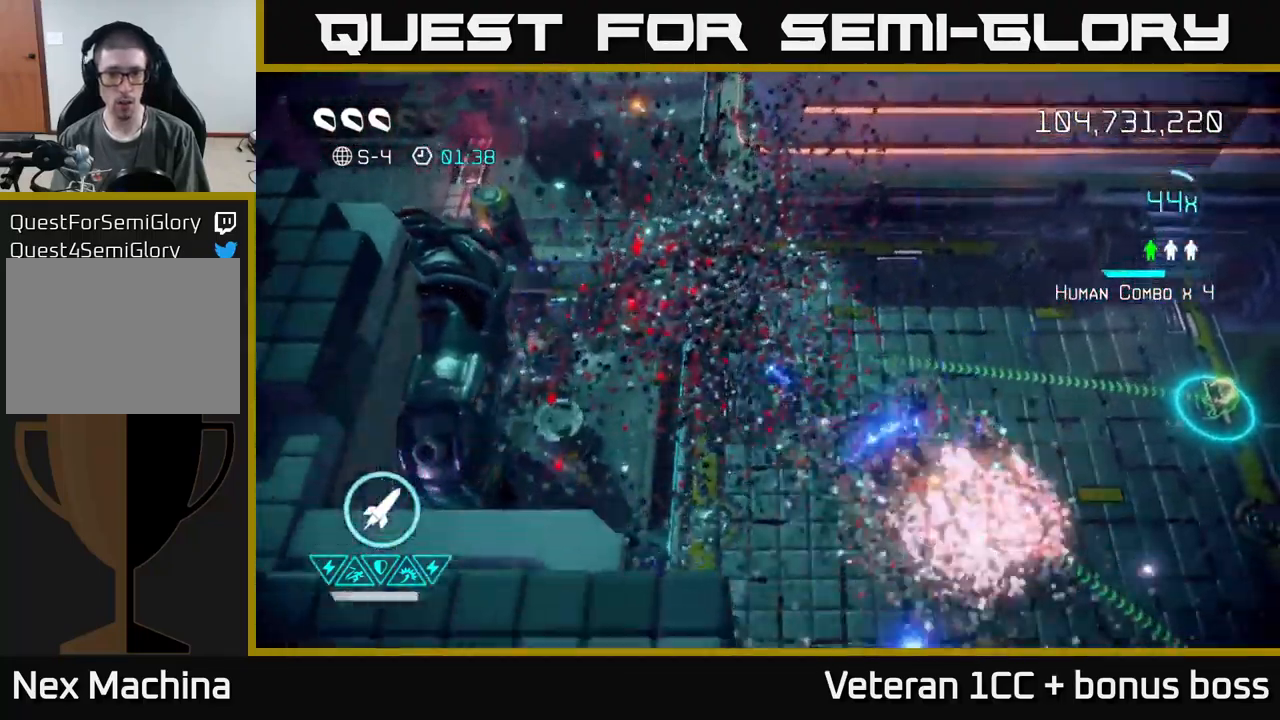
{"buttons": [], "left_stick": "down-right", "right_stick": "right", "events": [[300, "left_stick", "down-right"], [350, "right_stick", "right"]]}
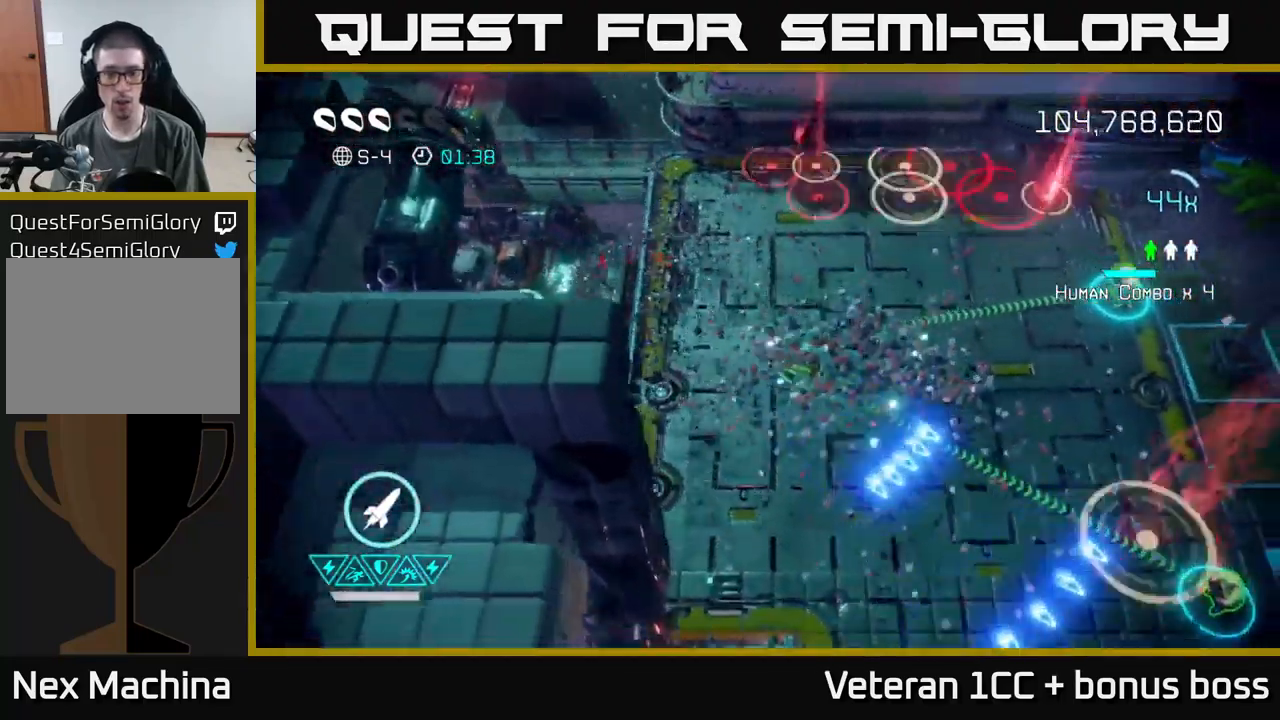
{"buttons": [], "left_stick": "down-right", "right_stick": "right", "events": [[66, "right_stick", "down-right"], [450, "right_stick", "right"]]}
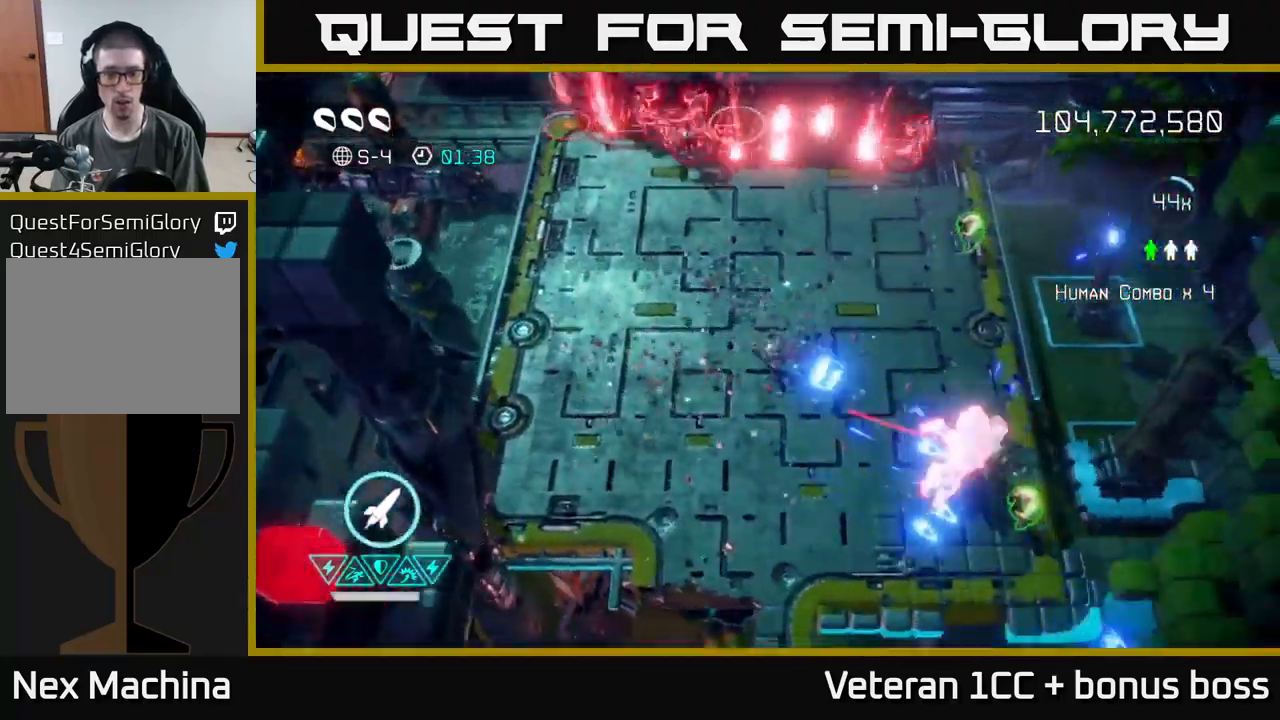
{"buttons": [], "left_stick": "down-right", "right_stick": "up-right", "events": [[433, "right_stick", "up-right"]]}
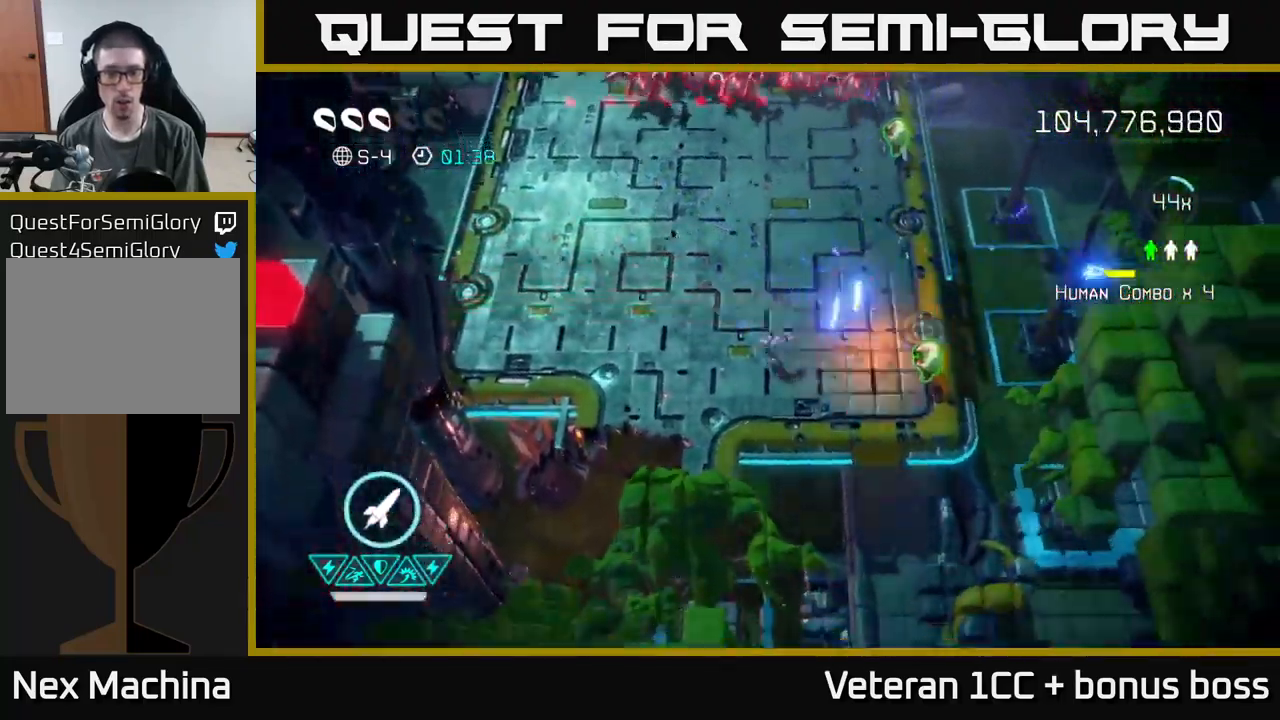
{"buttons": [], "left_stick": "right", "right_stick": "up", "events": [[216, "left_stick", "center"], [349, "left_stick", "right"], [432, "right_stick", "up"]]}
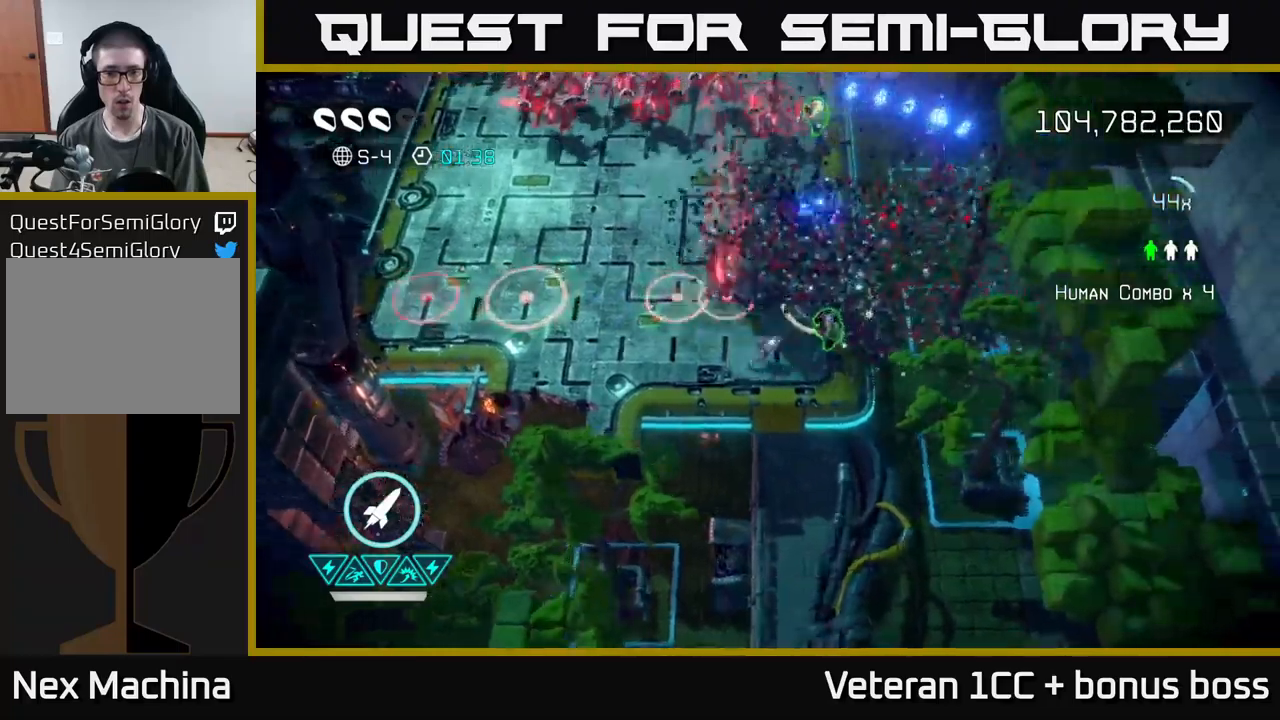
{"buttons": [], "left_stick": "up-left", "right_stick": "up-left", "events": [[50, "left_stick", "up-right"], [67, "right_stick", "up-left"], [217, "left_stick", "up"], [500, "left_stick", "up-left"]]}
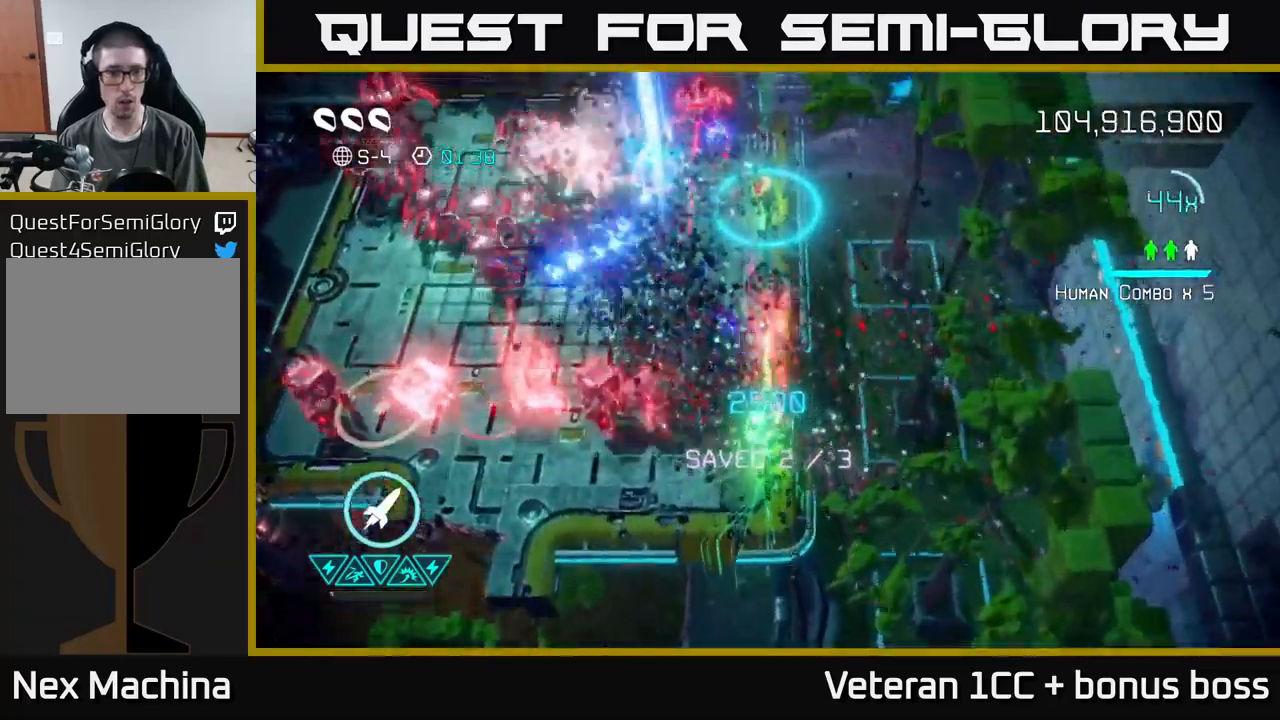
{"buttons": [], "left_stick": "up-left", "right_stick": "up-left", "events": [[283, "right_stick", "left"], [300, "left_stick", "right"], [450, "left_stick", "up-left"], [483, "right_stick", "up-left"]]}
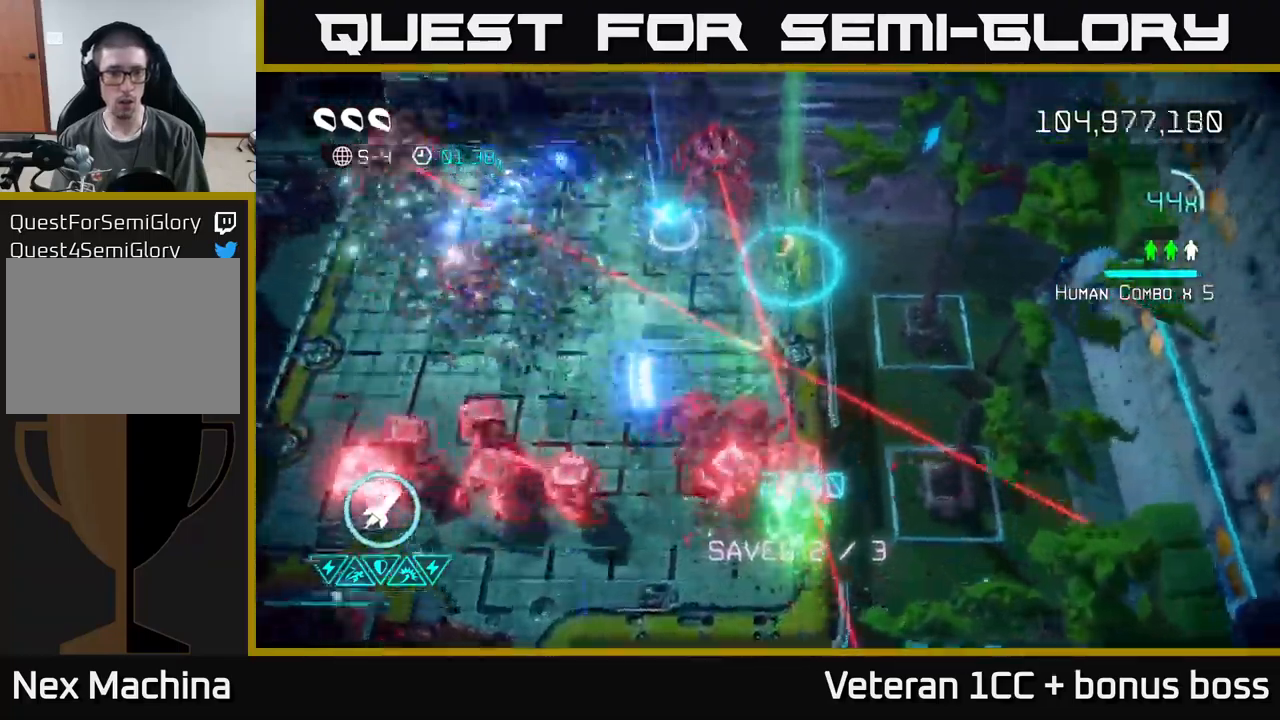
{"buttons": [], "left_stick": "up-left", "right_stick": "left", "events": [[100, "R2", "down"], [100, "right_stick", "up"], [200, "R2", "up"], [350, "left_stick", "up"], [483, "left_stick", "up-left"], [500, "right_stick", "left"]]}
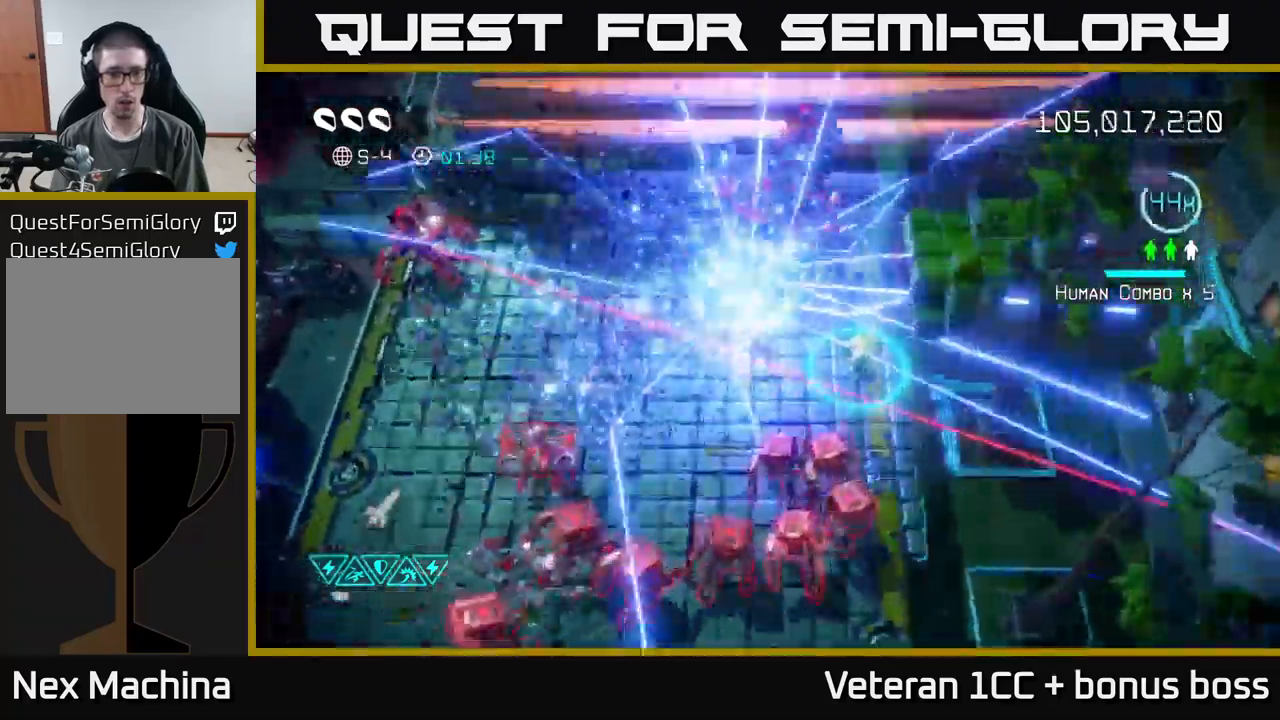
{"buttons": [], "left_stick": "left", "right_stick": "left", "events": [[83, "right_stick", "down-left"], [300, "right_stick", "left"], [333, "left_stick", "left"]]}
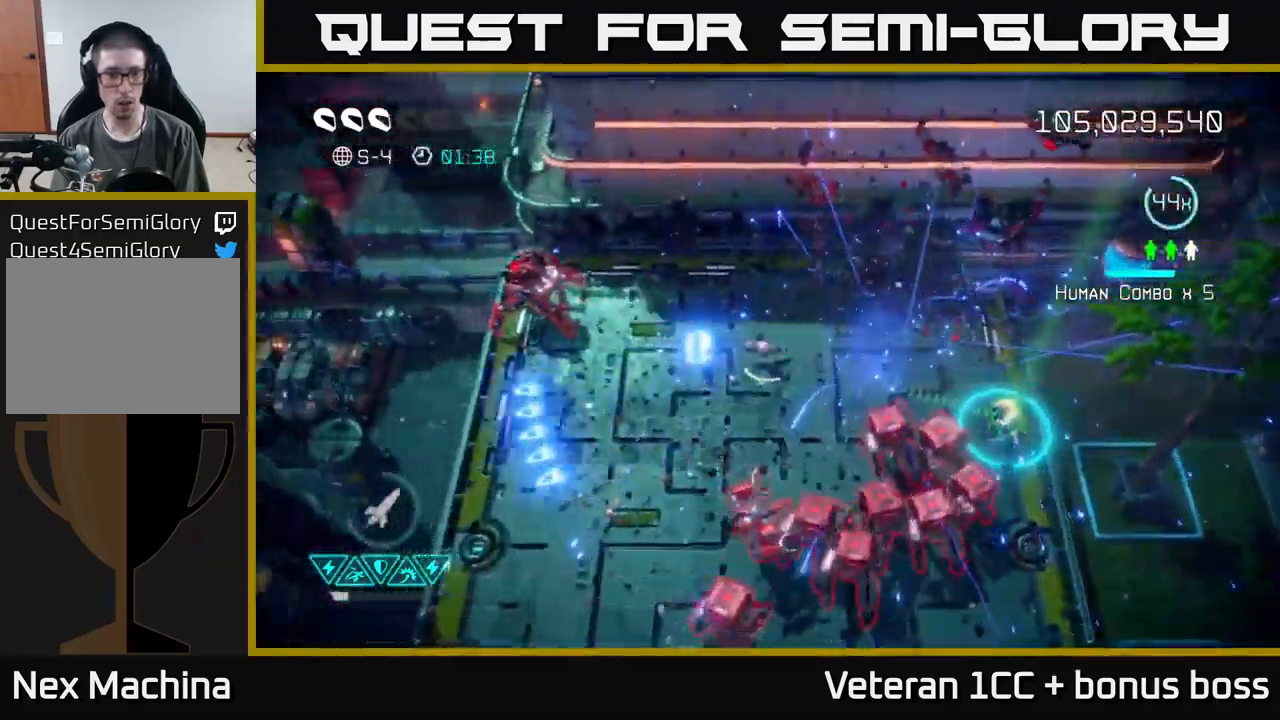
{"buttons": [], "left_stick": "down", "right_stick": "right", "events": [[333, "left_stick", "down-left"], [333, "right_stick", "up"], [383, "right_stick", "right"], [483, "left_stick", "down"]]}
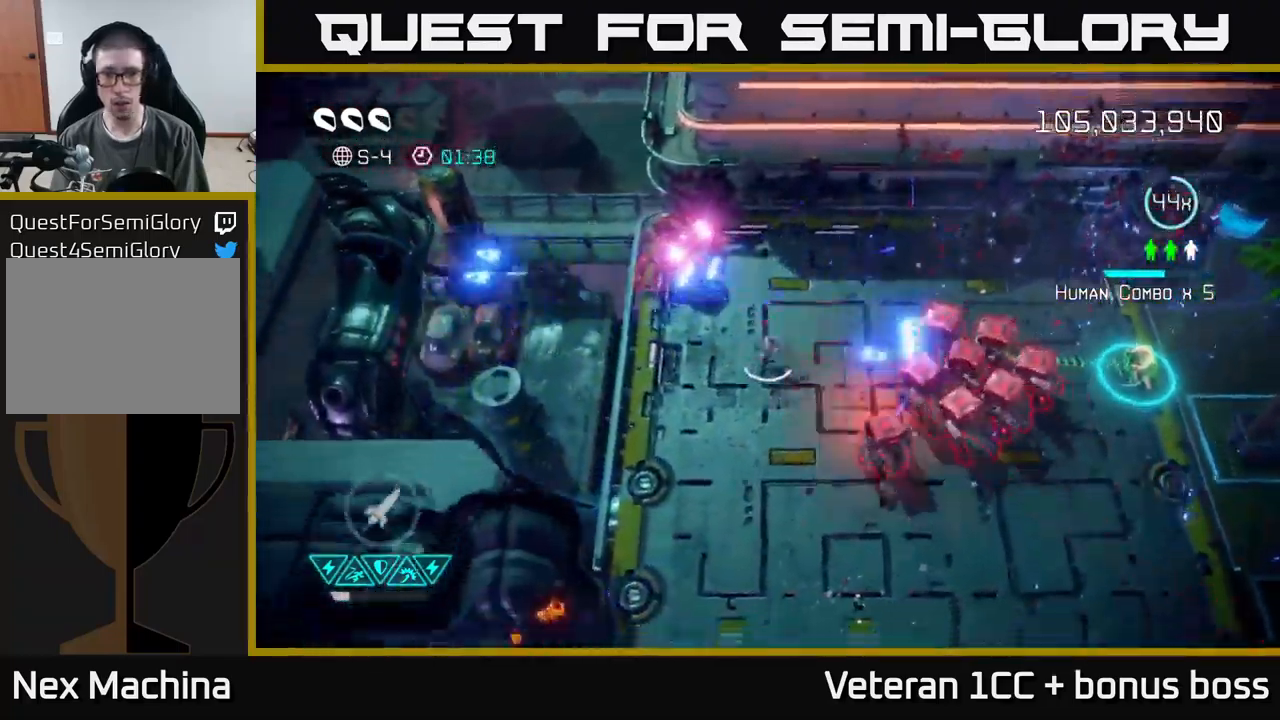
{"buttons": [], "left_stick": "down", "right_stick": "up-right", "events": [[150, "right_stick", "up-right"]]}
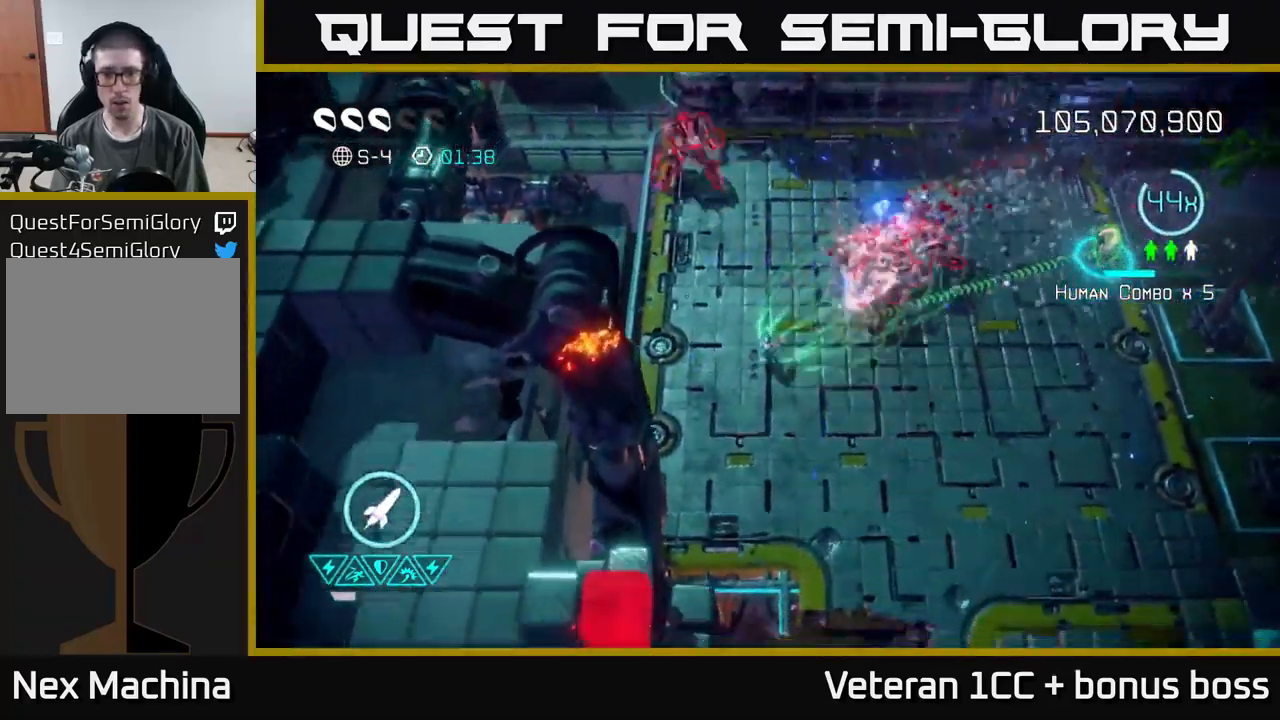
{"buttons": ["R2"], "left_stick": "up-right", "right_stick": "up-left", "events": [[67, "left_stick", "right"], [100, "L2", "down"], [200, "right_stick", "up-left"], [267, "L2", "up"], [317, "L2", "down"], [417, "left_stick", "up-right"], [433, "L2", "up"], [467, "R2", "down"]]}
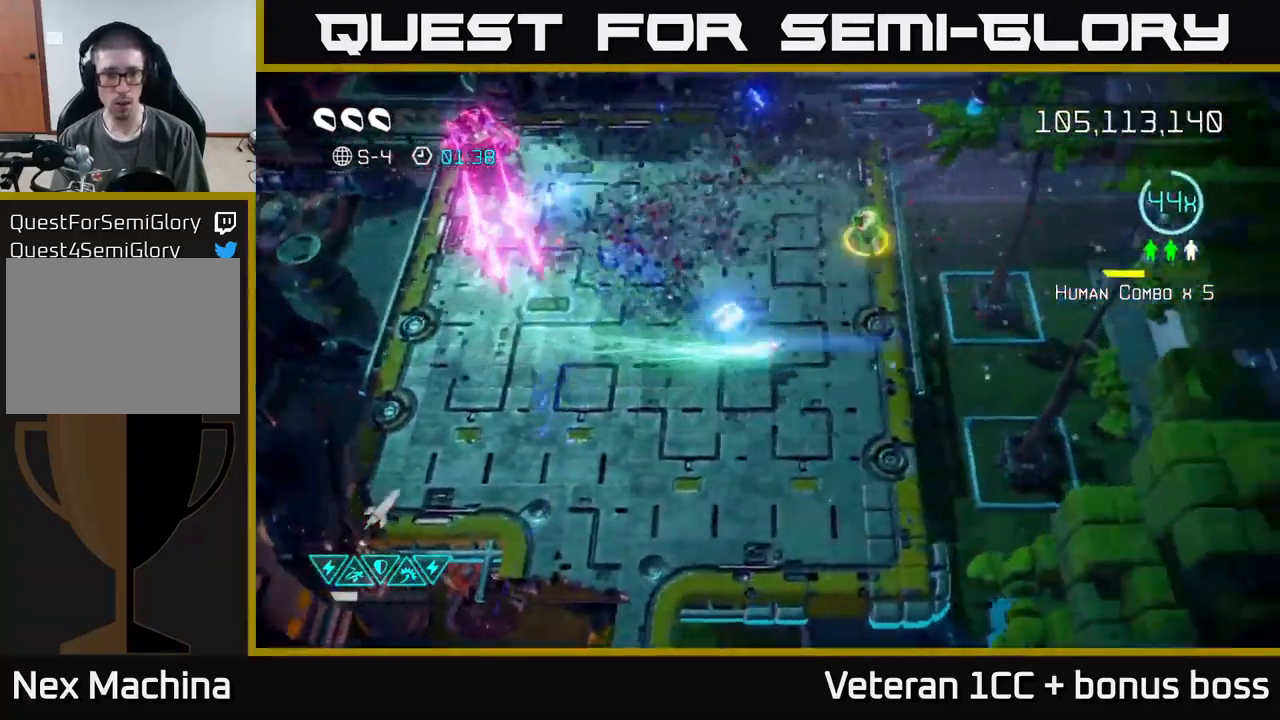
{"buttons": [], "left_stick": "up", "right_stick": "left", "events": [[83, "R2", "up"], [333, "right_stick", "left"], [450, "left_stick", "up"]]}
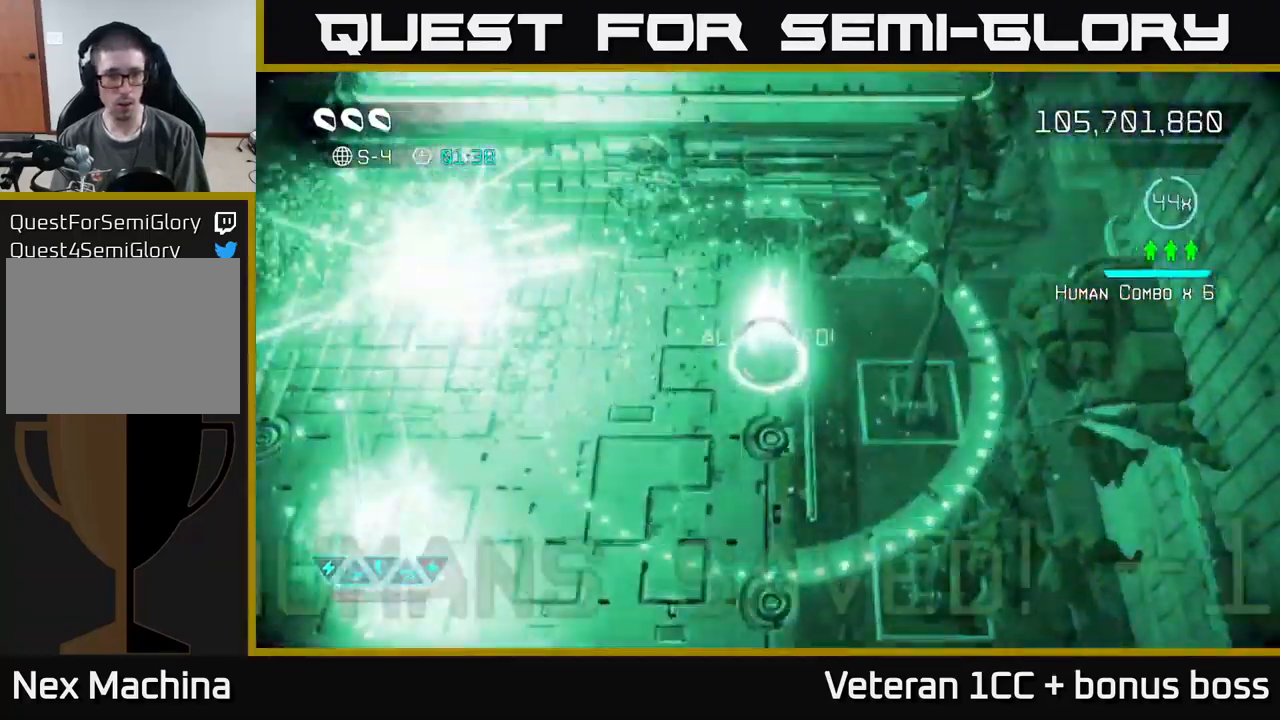
{"buttons": [], "left_stick": "down-left", "right_stick": "center", "events": [[133, "left_stick", "up-left"], [233, "left_stick", "left"], [417, "left_stick", "down-left"], [483, "right_stick", "center"]]}
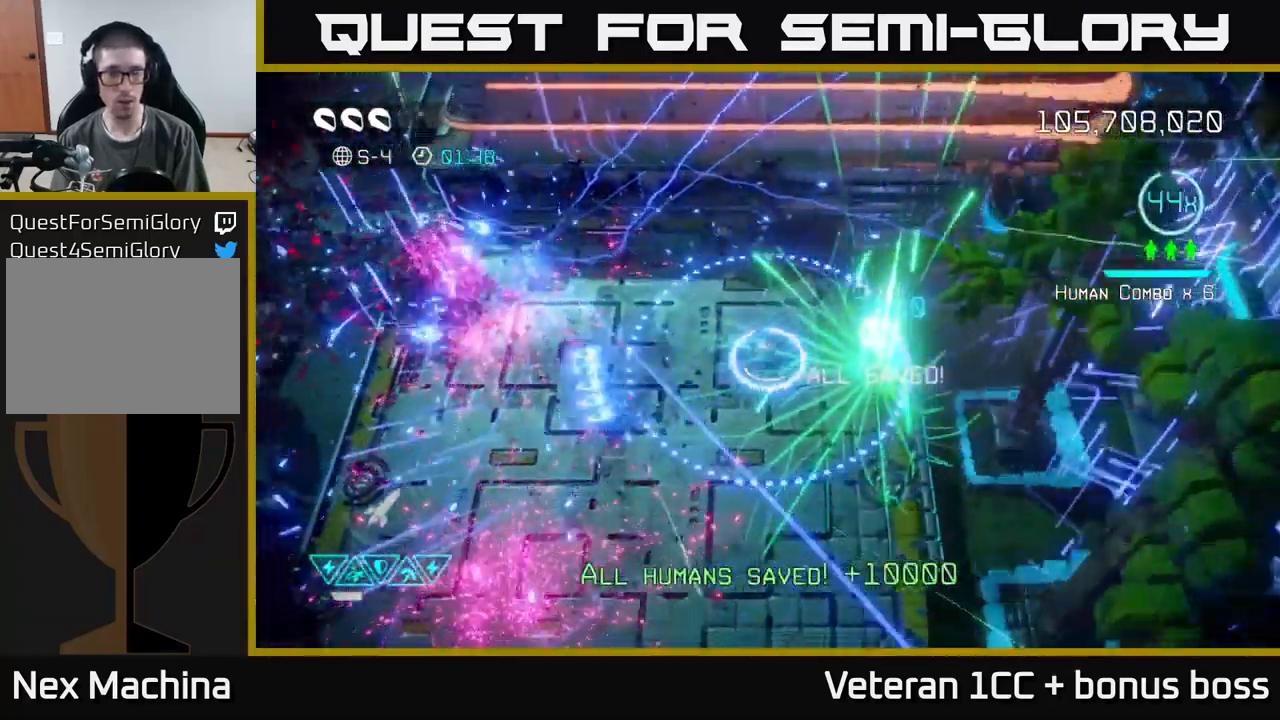
{"buttons": [], "left_stick": "down-left", "right_stick": "center", "events": []}
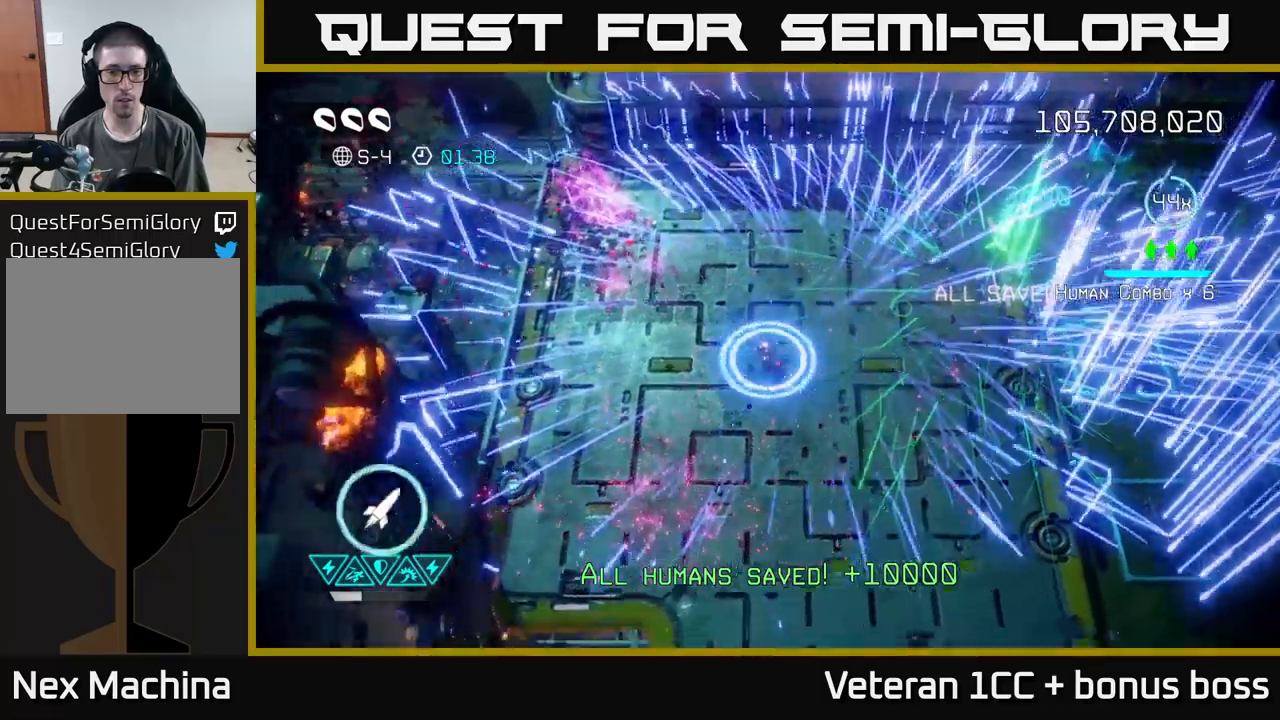
{"buttons": [], "left_stick": "center", "right_stick": "center", "events": [[134, "L2", "down"], [250, "L2", "up"], [317, "left_stick", "center"]]}
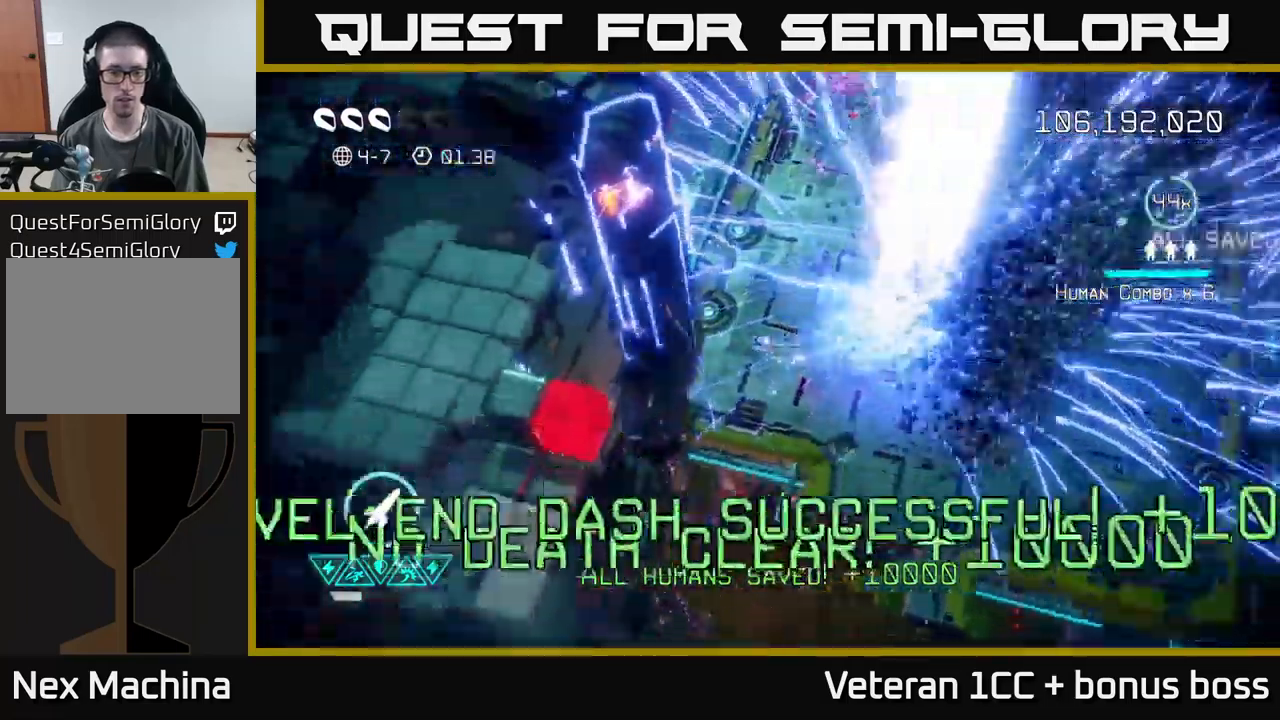
{"buttons": [], "left_stick": "center", "right_stick": "center", "events": []}
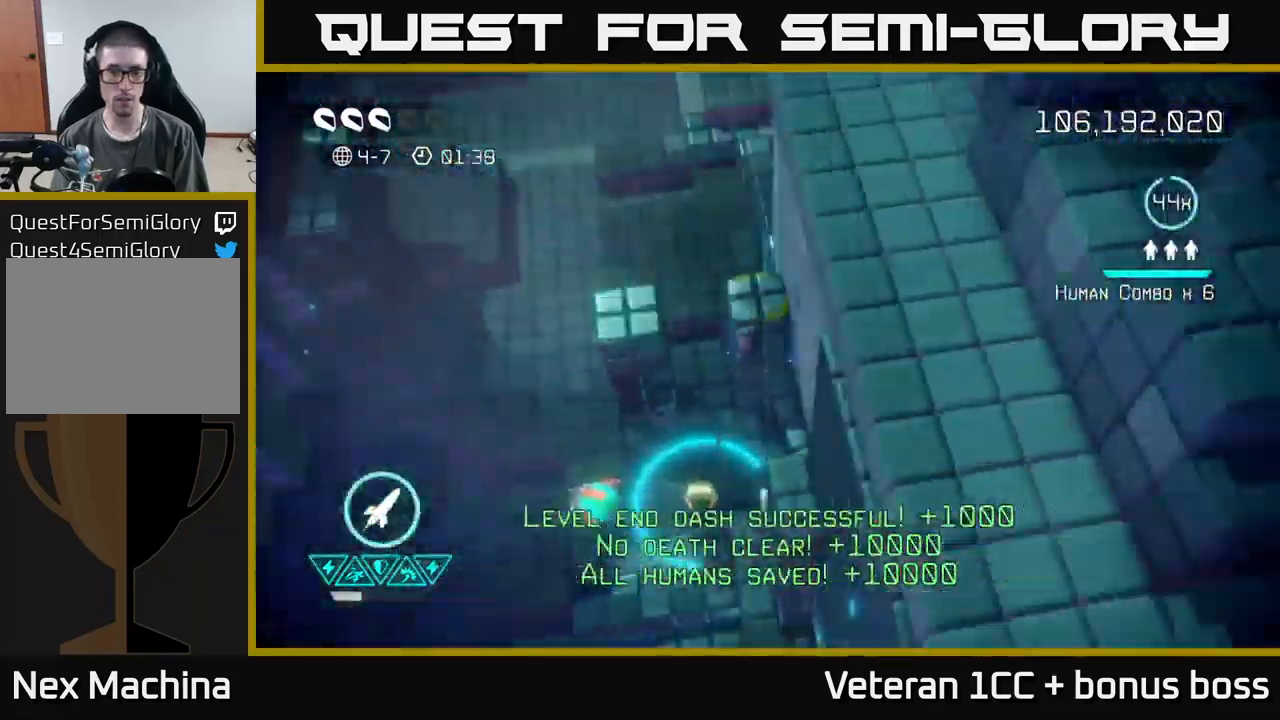
{"buttons": [], "left_stick": "right", "right_stick": "down-left", "events": [[367, "left_stick", "right"], [484, "right_stick", "down-left"]]}
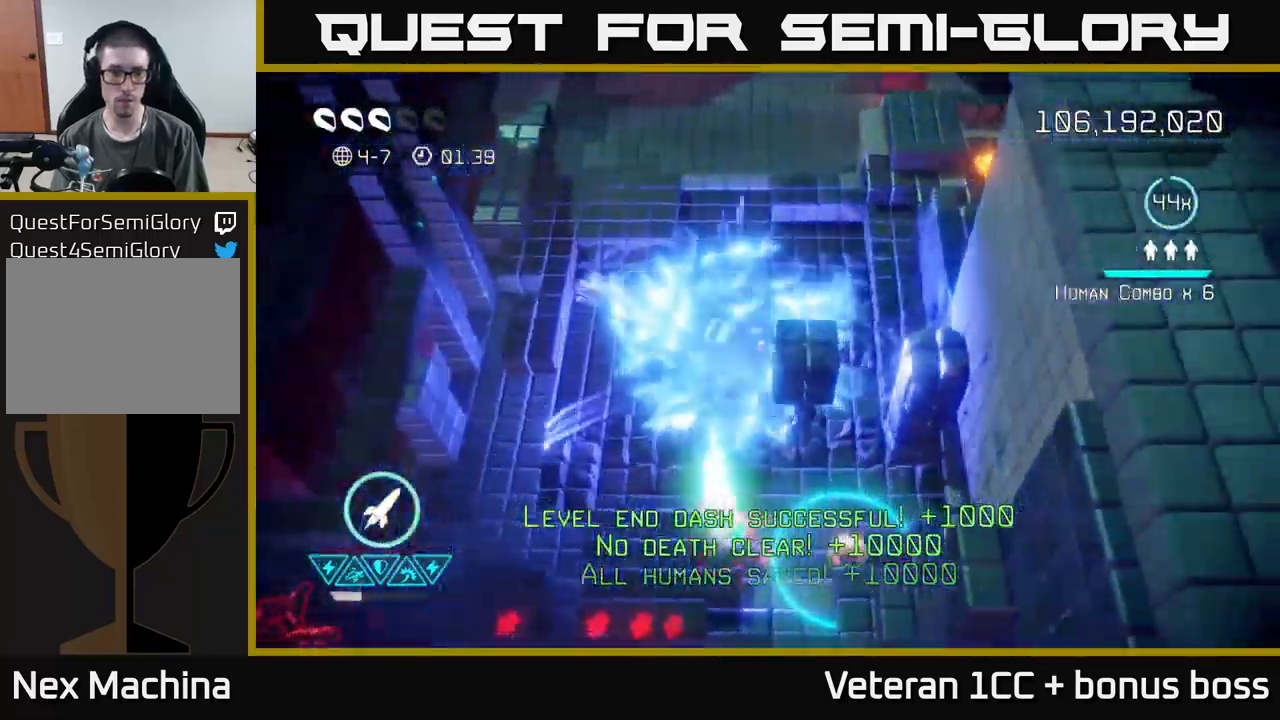
{"buttons": [], "left_stick": "down", "right_stick": "down", "events": [[50, "right_stick", "down"], [84, "left_stick", "left"], [150, "right_stick", "down-right"], [167, "left_stick", "down-left"], [367, "right_stick", "down"], [400, "left_stick", "down"]]}
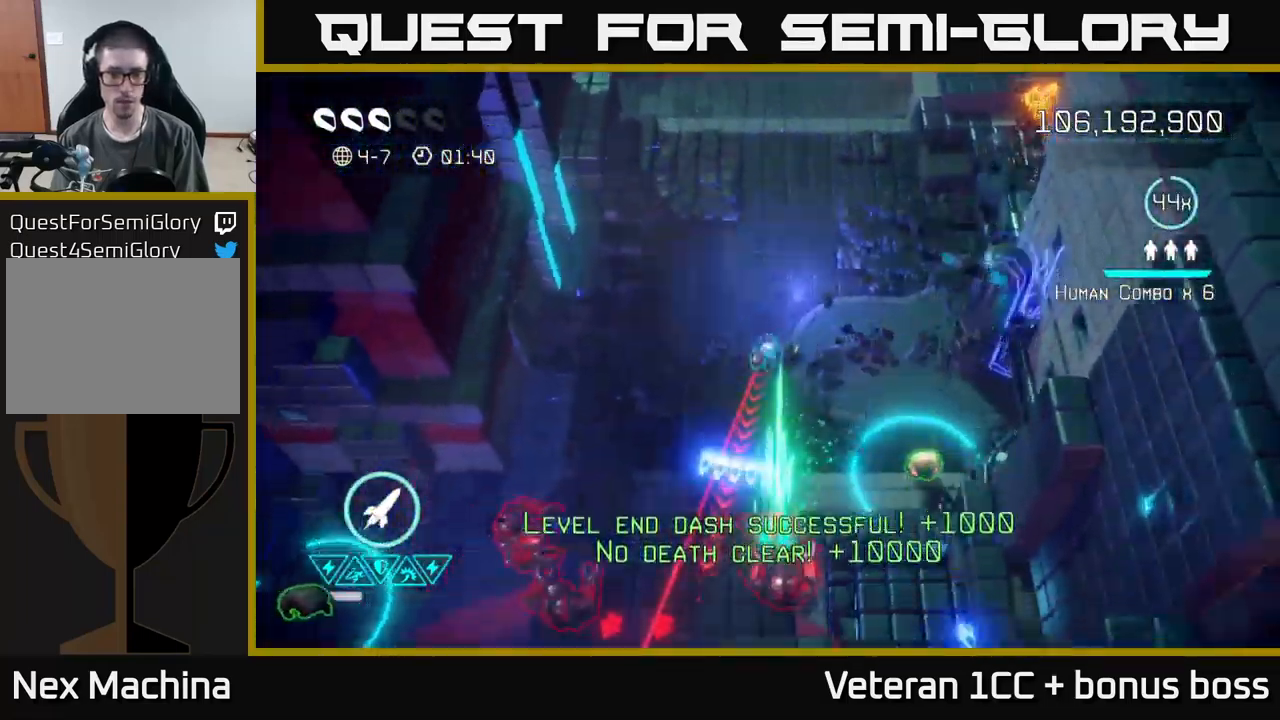
{"buttons": [], "left_stick": "up", "right_stick": "down", "events": [[267, "left_stick", "up"], [334, "R2", "down"], [434, "R2", "up"]]}
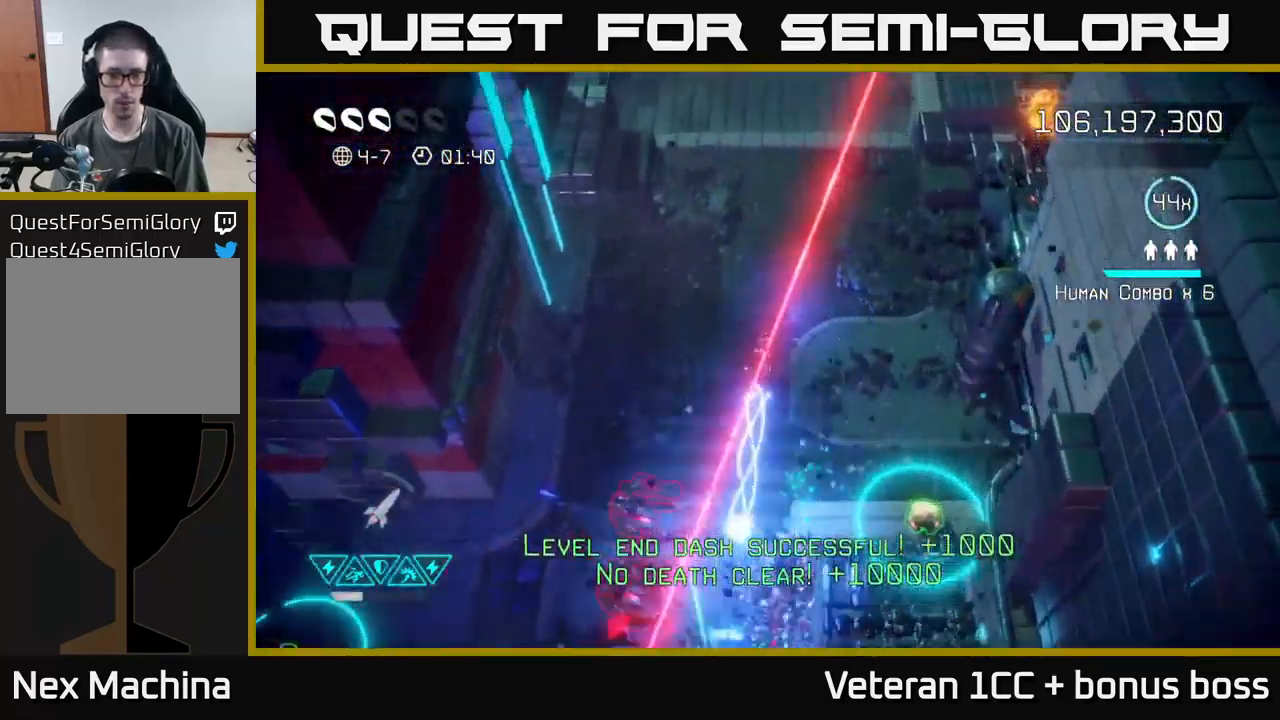
{"buttons": [], "left_stick": "down", "right_stick": "down", "events": [[34, "left_stick", "up-right"], [284, "left_stick", "down-right"], [350, "left_stick", "down"]]}
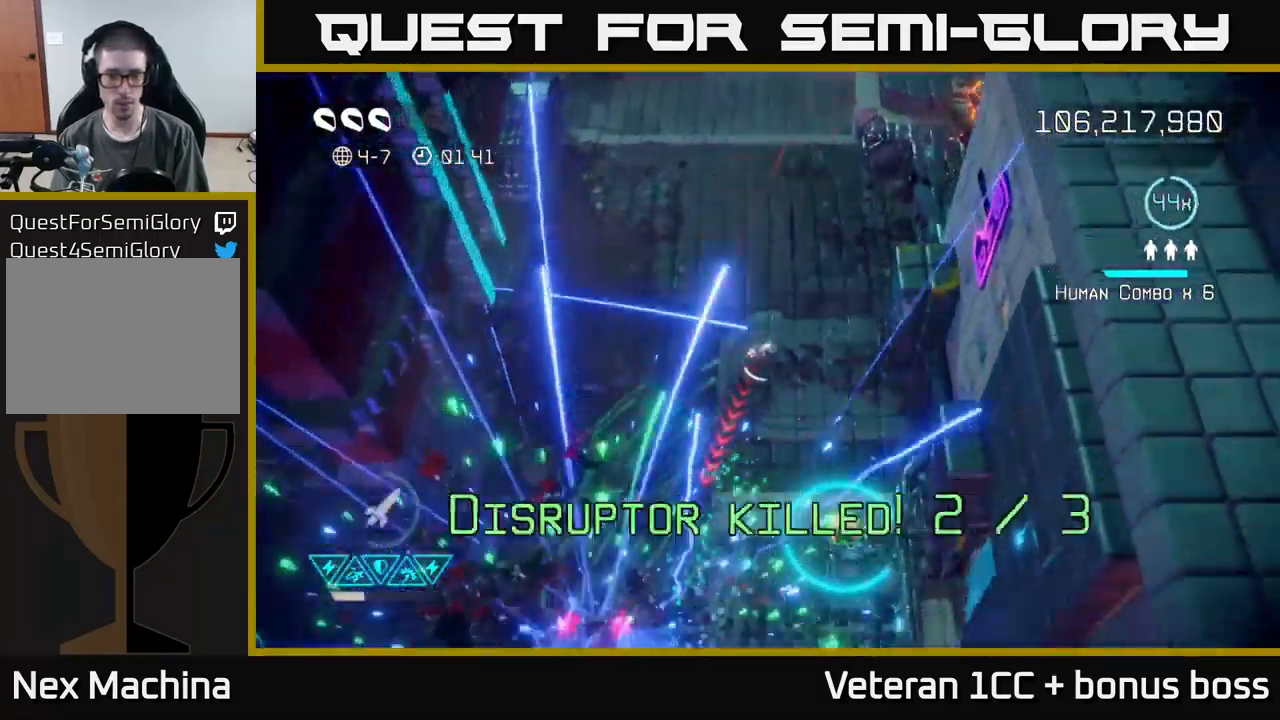
{"buttons": [], "left_stick": "down", "right_stick": "down-left", "events": [[67, "right_stick", "down-left"]]}
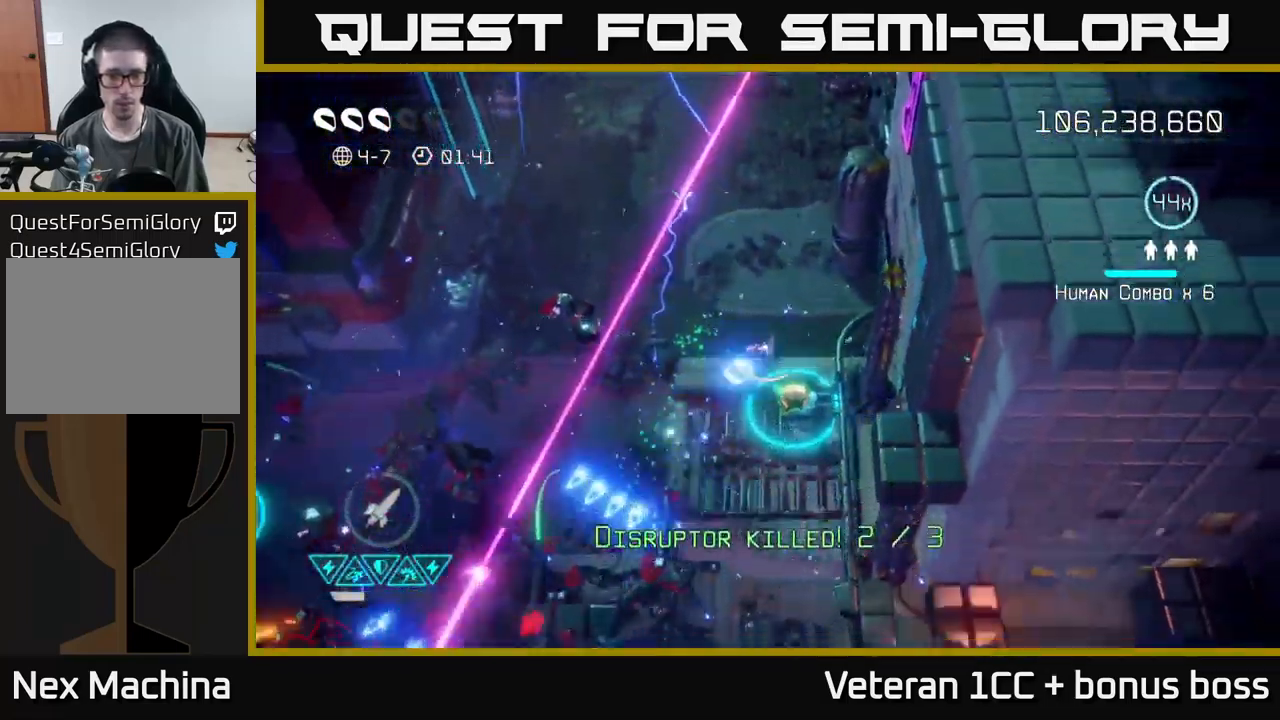
{"buttons": [], "left_stick": "down-right", "right_stick": "down-left", "events": [[84, "left_stick", "down-left"], [417, "left_stick", "down-right"]]}